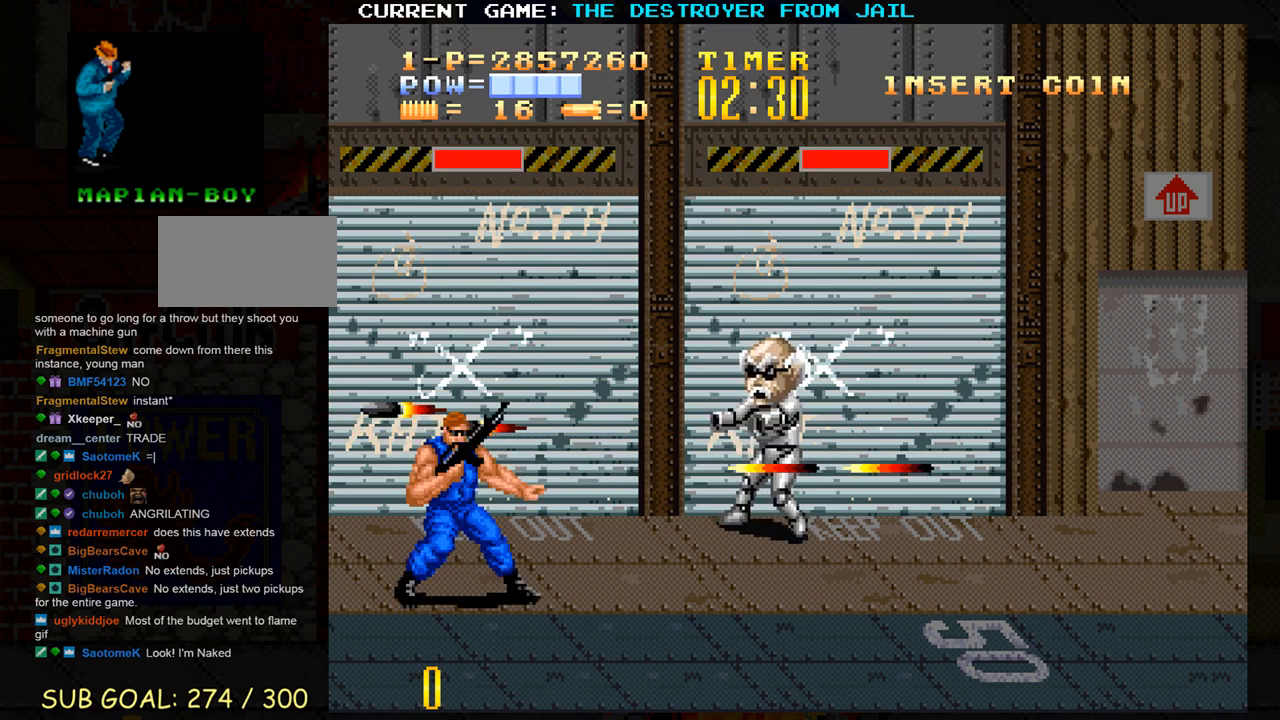
Gameplay with a controller (arcade stick); each line is a JSON object with the inputs held at the frame after it. "events" lists button and stick changes between this image and that frame as [ms after this image, input, new state], when the widget could be followed in between. Not read: L3 R3.
{"buttons": [], "left_stick": "center", "events": []}
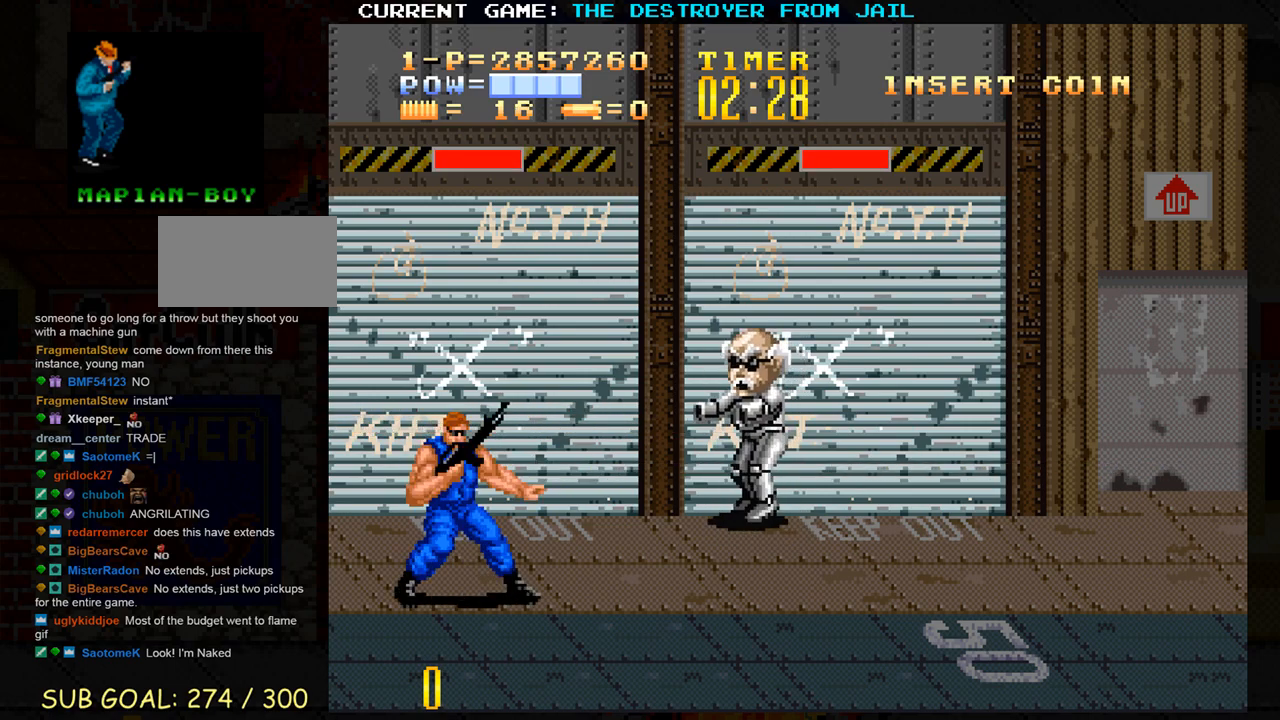
{"buttons": [], "left_stick": "center", "events": []}
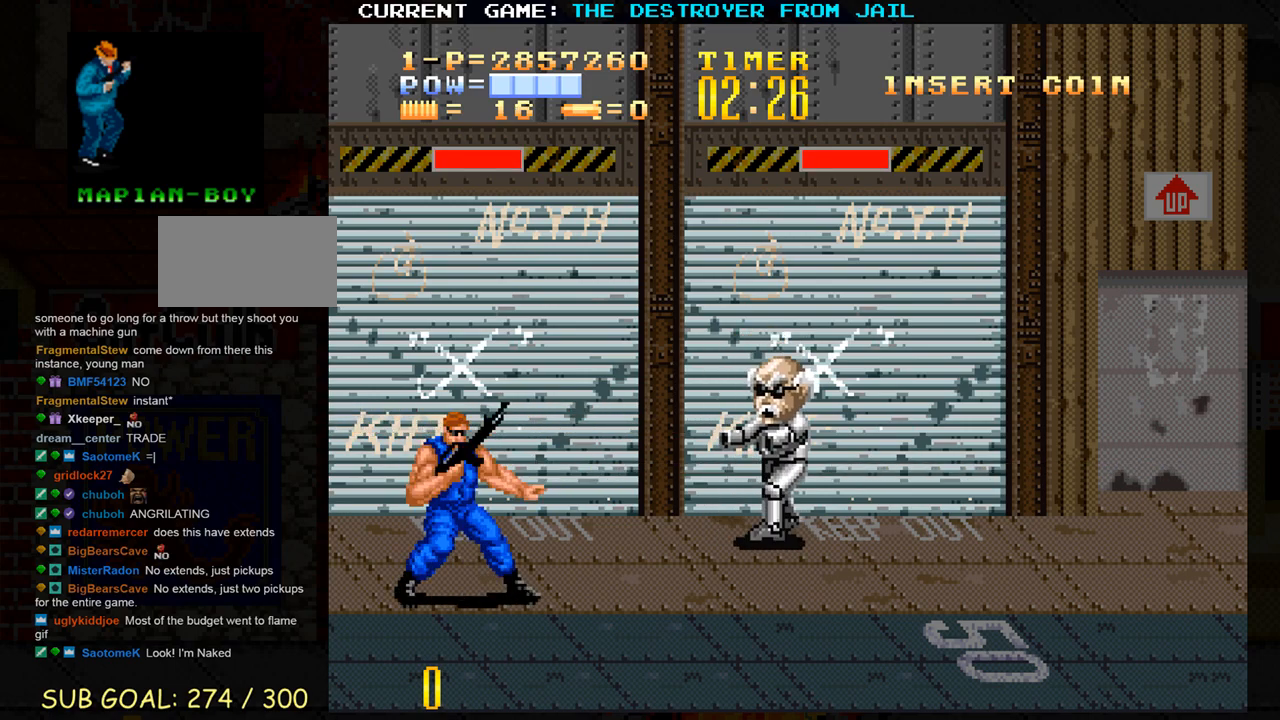
{"buttons": [], "left_stick": "center", "events": [[100, "SQUARE", "down"], [133, "SQUARE", "up"], [217, "SQUARE", "down"], [283, "SQUARE", "up"], [333, "SQUARE", "down"], [417, "SQUARE", "up"]]}
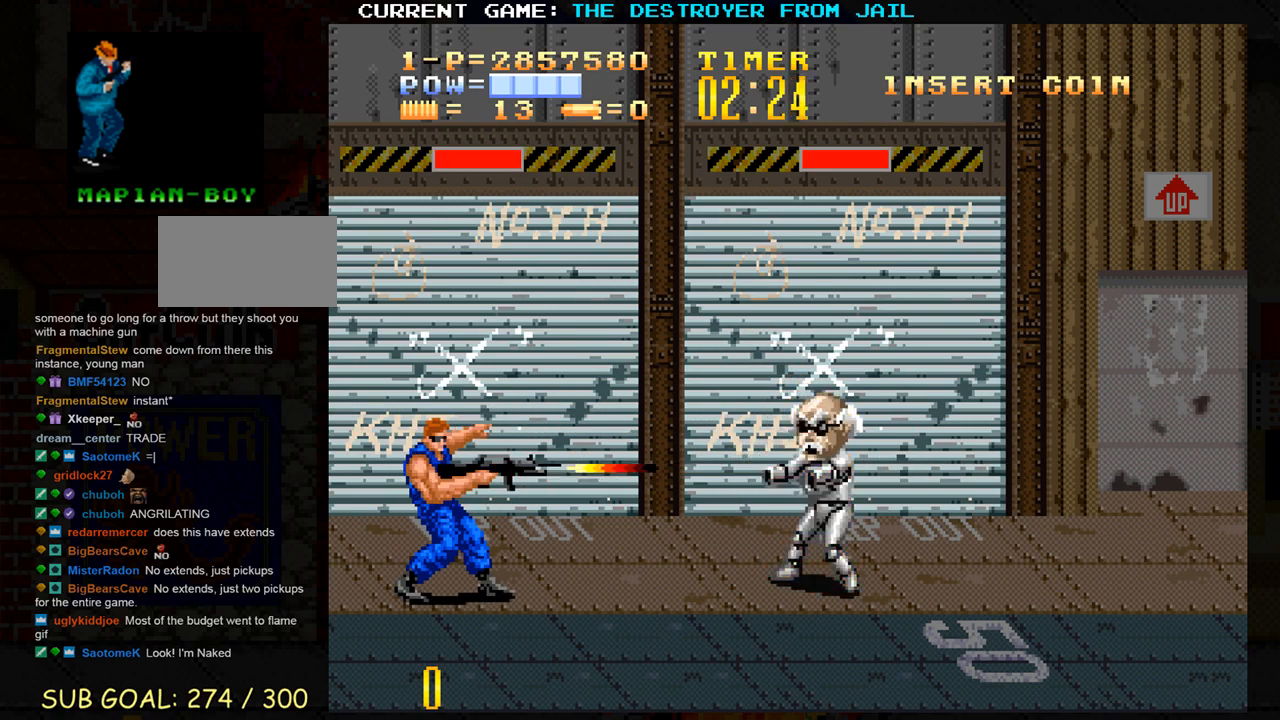
{"buttons": [], "left_stick": "center", "events": [[33, "left_stick", "down"], [400, "left_stick", "center"]]}
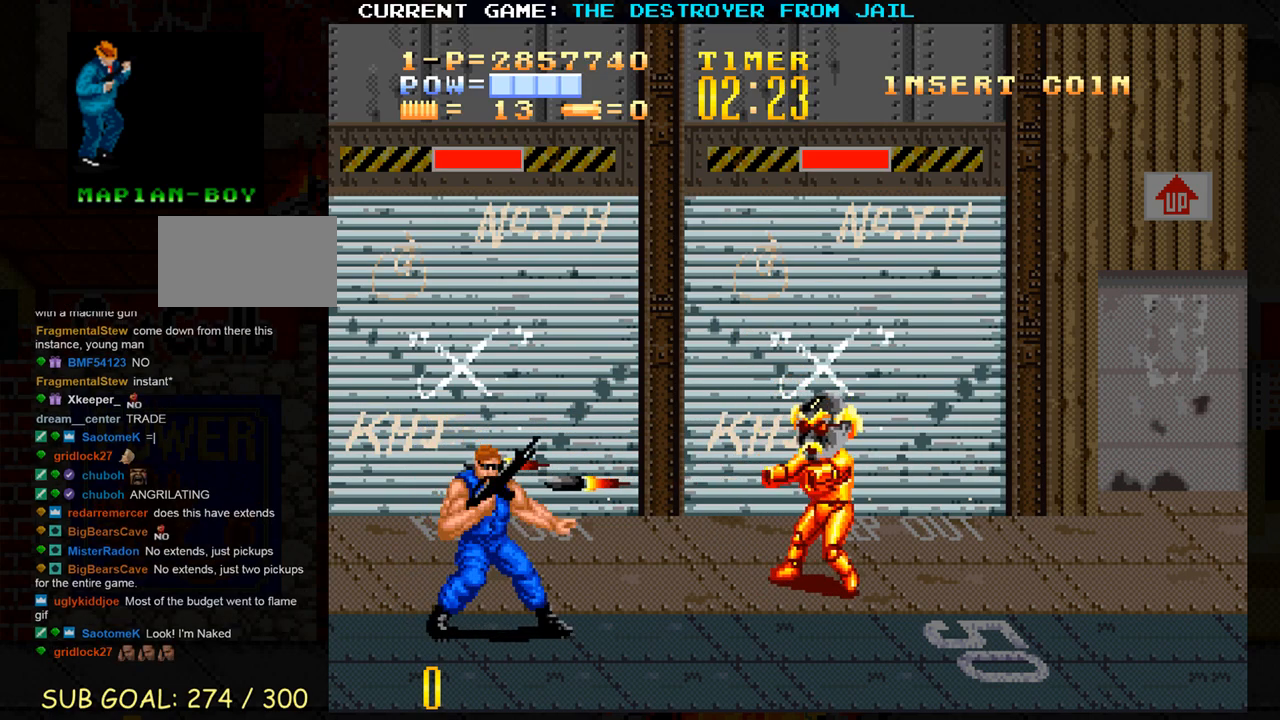
{"buttons": [], "left_stick": "center", "events": [[200, "SQUARE", "down"], [250, "SQUARE", "up"], [317, "SQUARE", "down"], [383, "SQUARE", "up"], [433, "SQUARE", "down"], [500, "SQUARE", "up"]]}
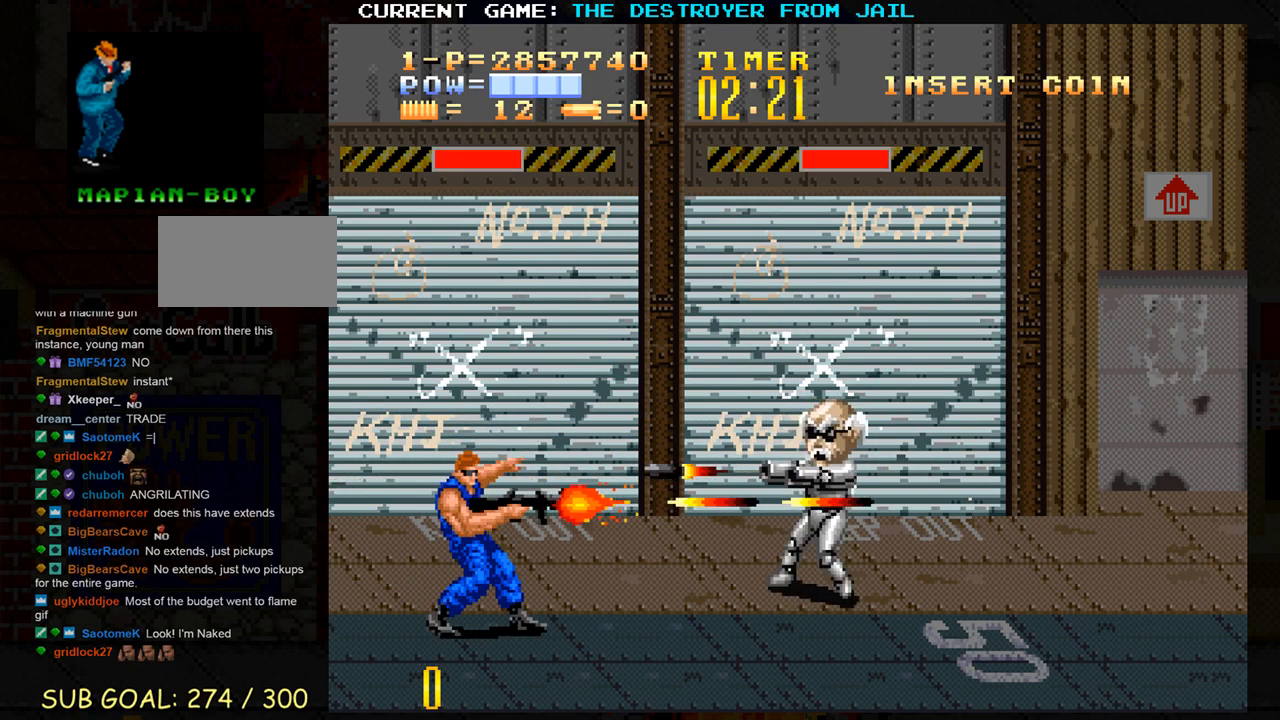
{"buttons": ["SQUARE"], "left_stick": "center", "events": [[100, "left_stick", "down"], [233, "left_stick", "center"], [350, "SQUARE", "down"], [417, "SQUARE", "up"], [500, "SQUARE", "down"]]}
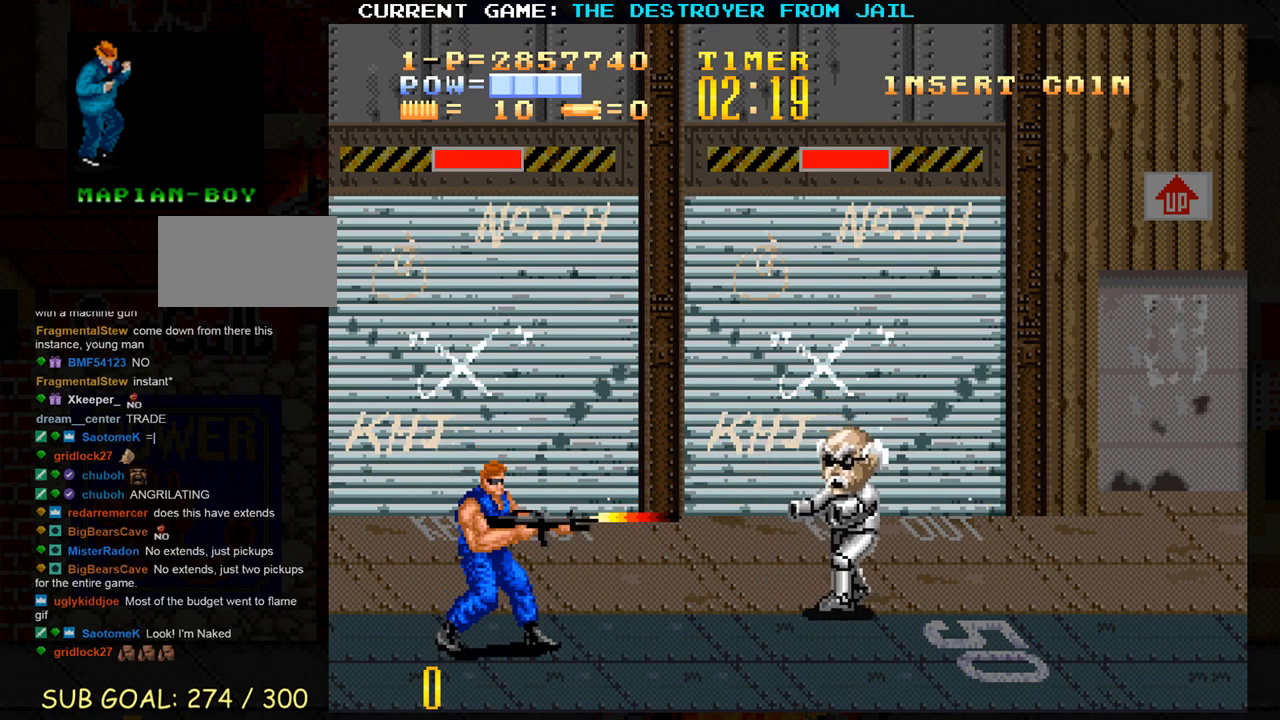
{"buttons": [], "left_stick": "down", "events": [[50, "SQUARE", "up"], [117, "SQUARE", "down"], [200, "SQUARE", "up"], [333, "left_stick", "down"]]}
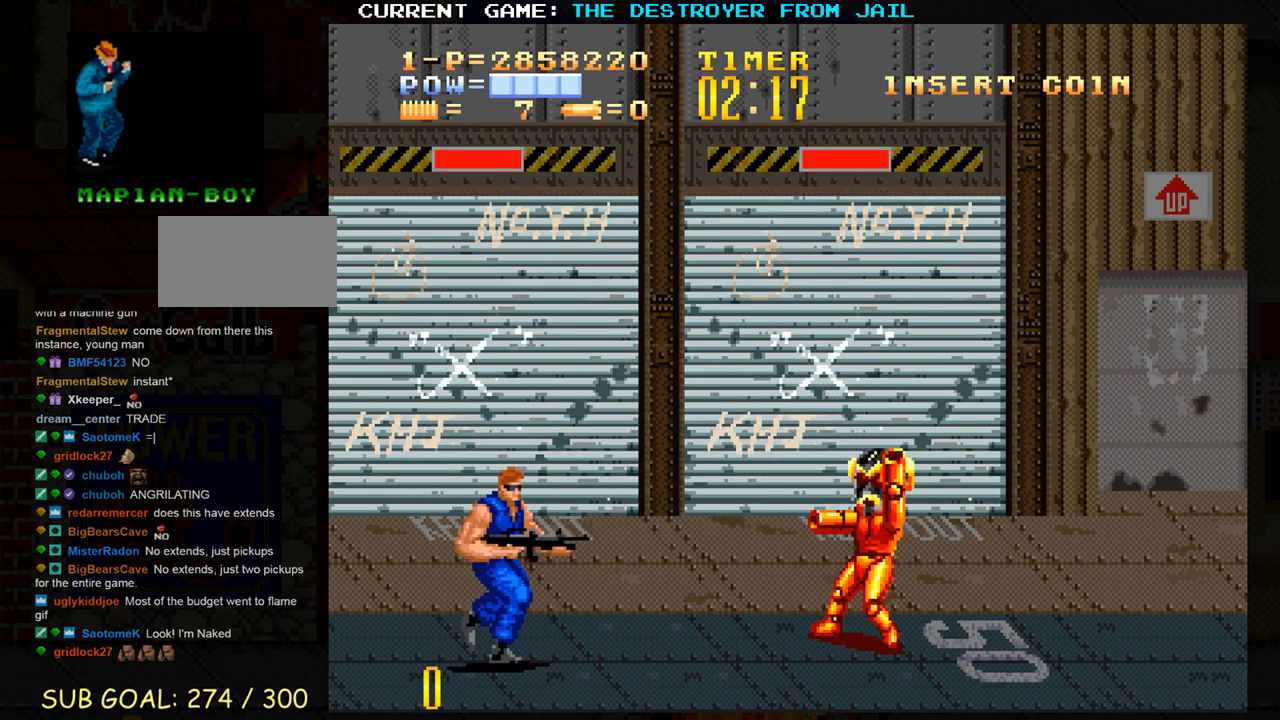
{"buttons": ["SQUARE"], "left_stick": "center", "events": [[133, "left_stick", "center"], [450, "SQUARE", "down"]]}
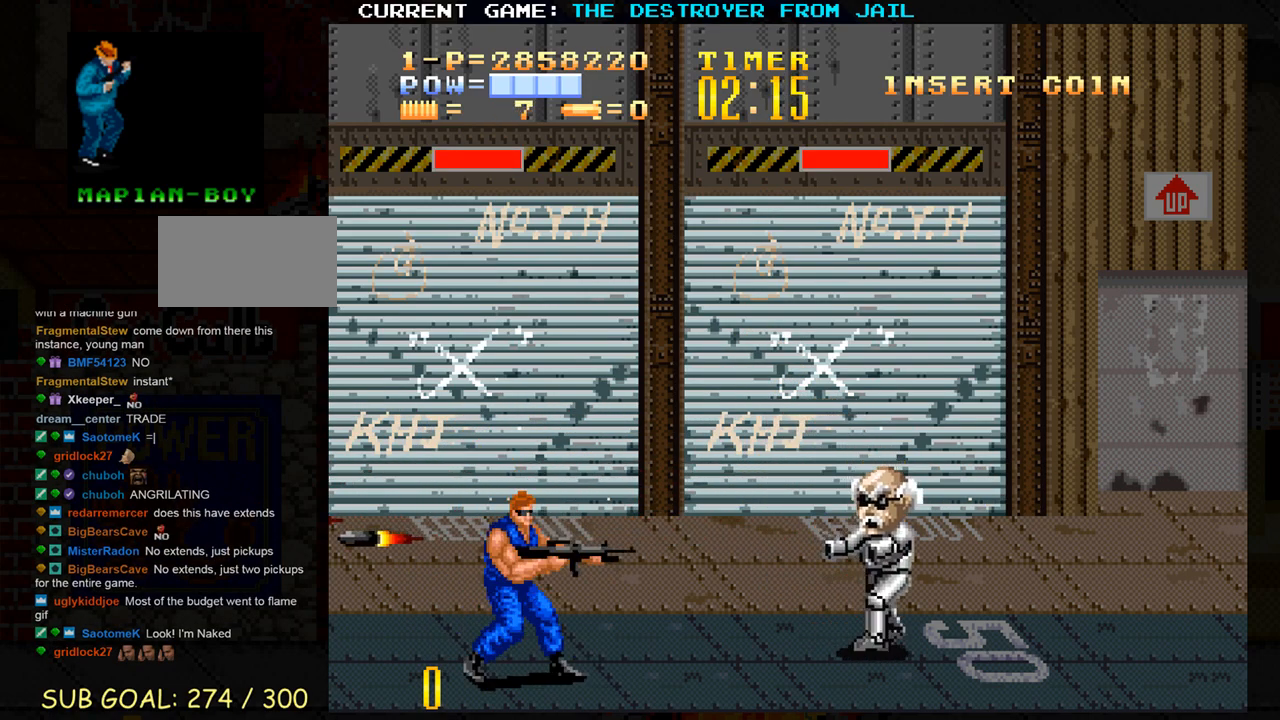
{"buttons": [], "left_stick": "down", "events": [[17, "SQUARE", "up"], [83, "SQUARE", "down"], [150, "SQUARE", "up"], [200, "SQUARE", "down"], [267, "SQUARE", "up"], [350, "left_stick", "down"]]}
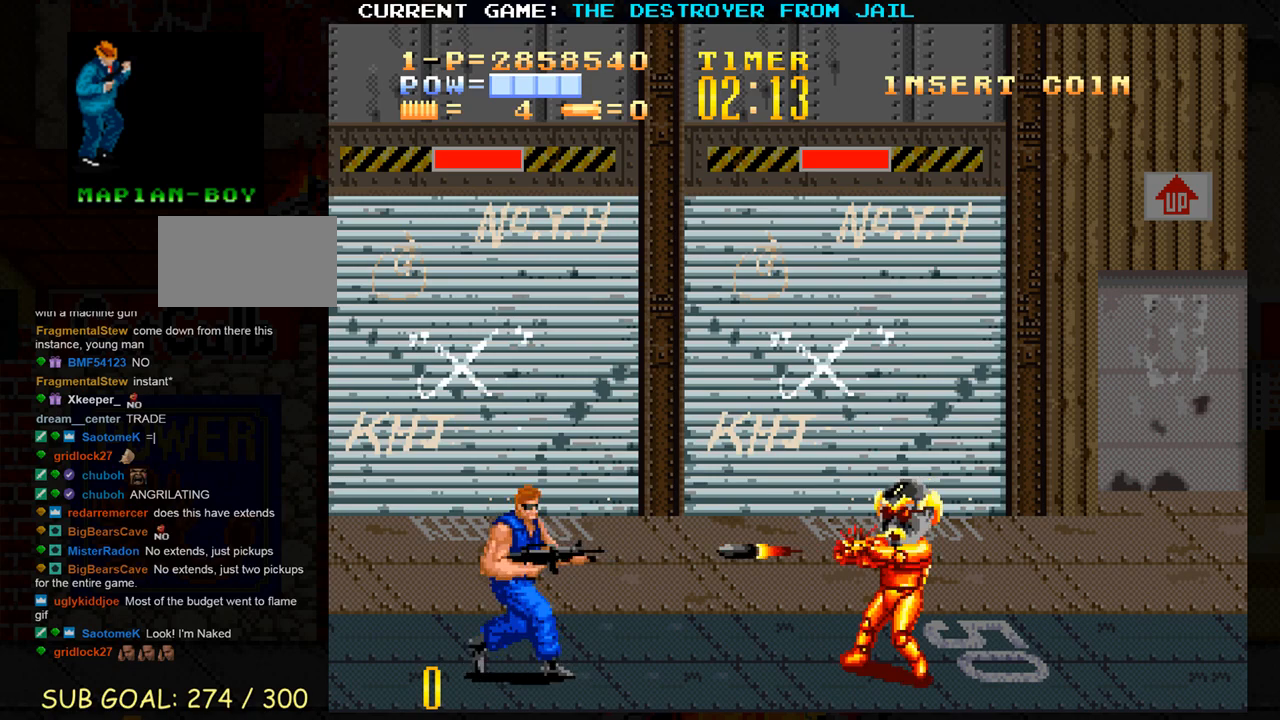
{"buttons": ["SQUARE"], "left_stick": "center", "events": [[250, "left_stick", "center"], [350, "SQUARE", "down"], [400, "SQUARE", "up"], [450, "SQUARE", "down"]]}
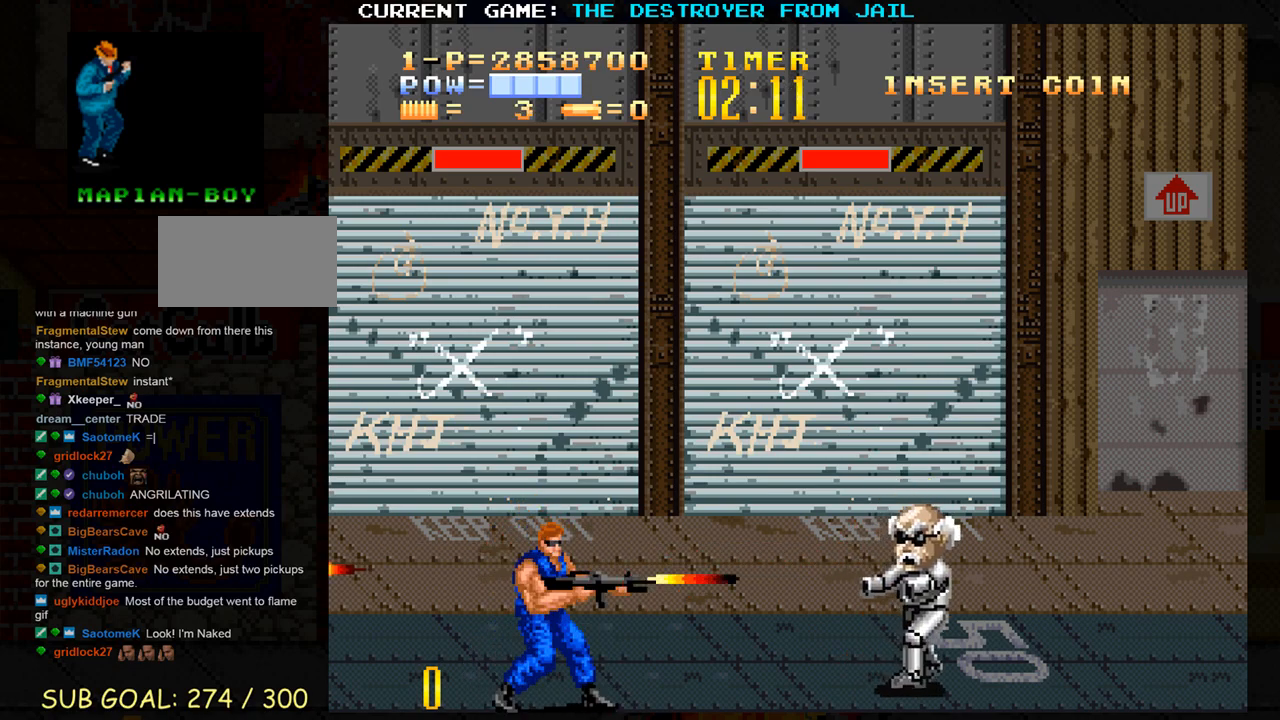
{"buttons": [], "left_stick": "up", "events": [[17, "SQUARE", "up"], [67, "left_stick", "up"]]}
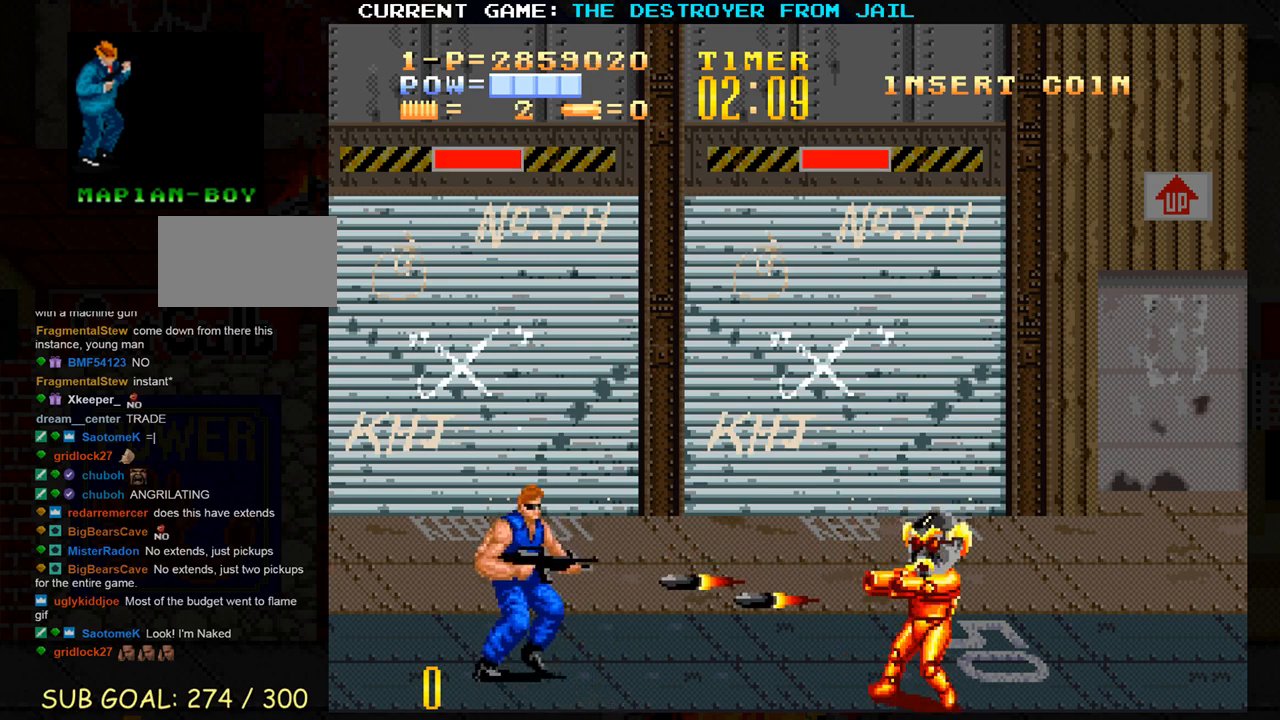
{"buttons": ["SQUARE"], "left_stick": "center", "events": [[117, "left_stick", "center"], [267, "left_stick", "down"], [350, "SQUARE", "down"], [350, "left_stick", "center"], [417, "SQUARE", "up"], [467, "SQUARE", "down"]]}
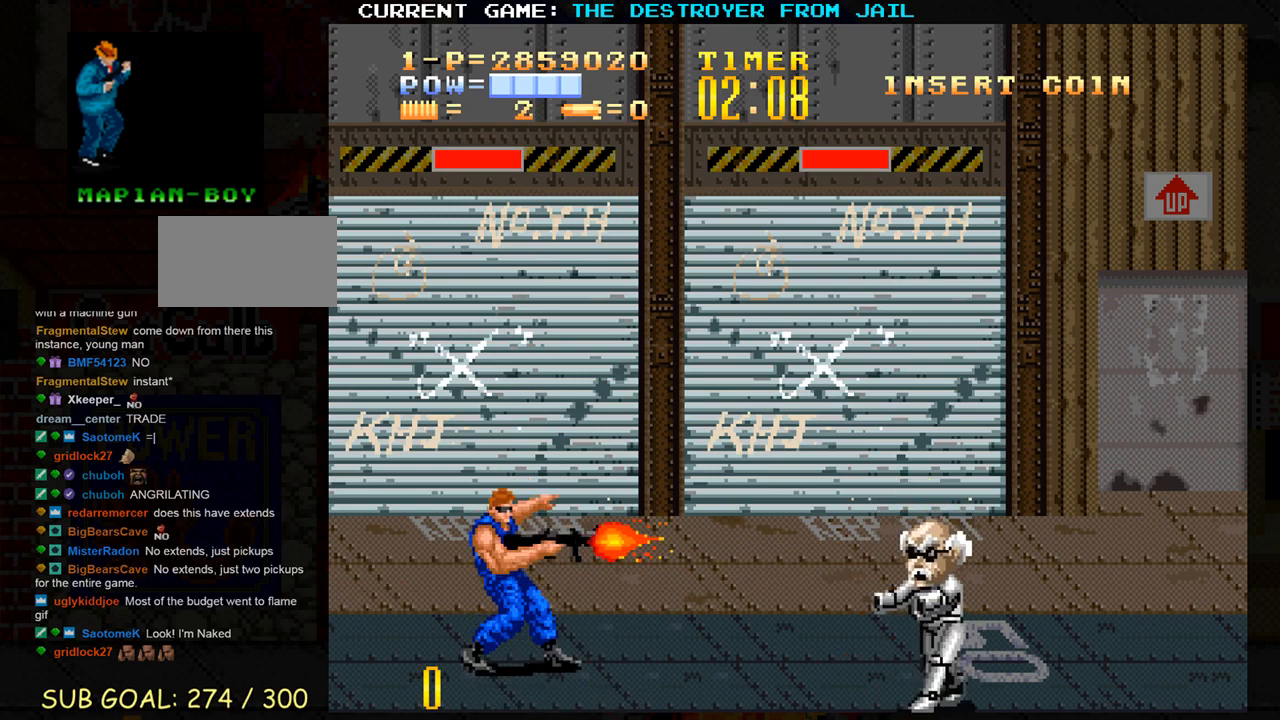
{"buttons": [], "left_stick": "center", "events": [[33, "SQUARE", "up"]]}
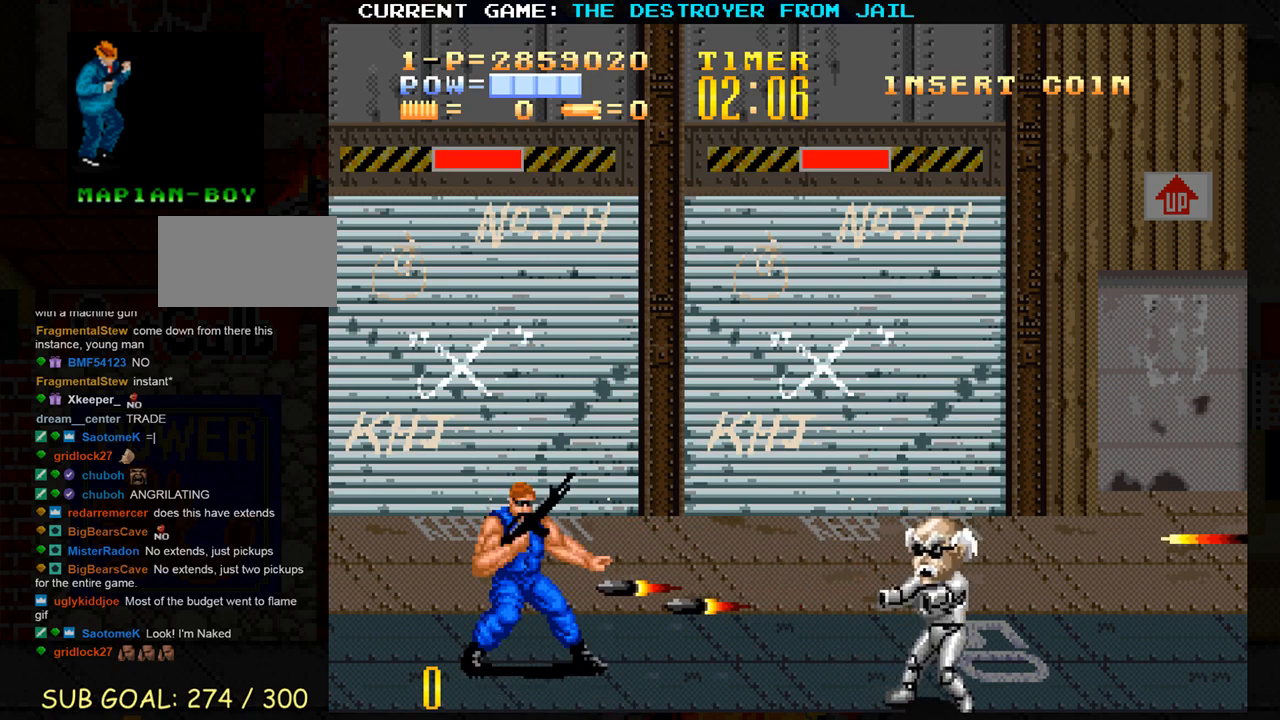
{"buttons": [], "left_stick": "center", "events": [[400, "SQUARE", "down"], [450, "SQUARE", "up"]]}
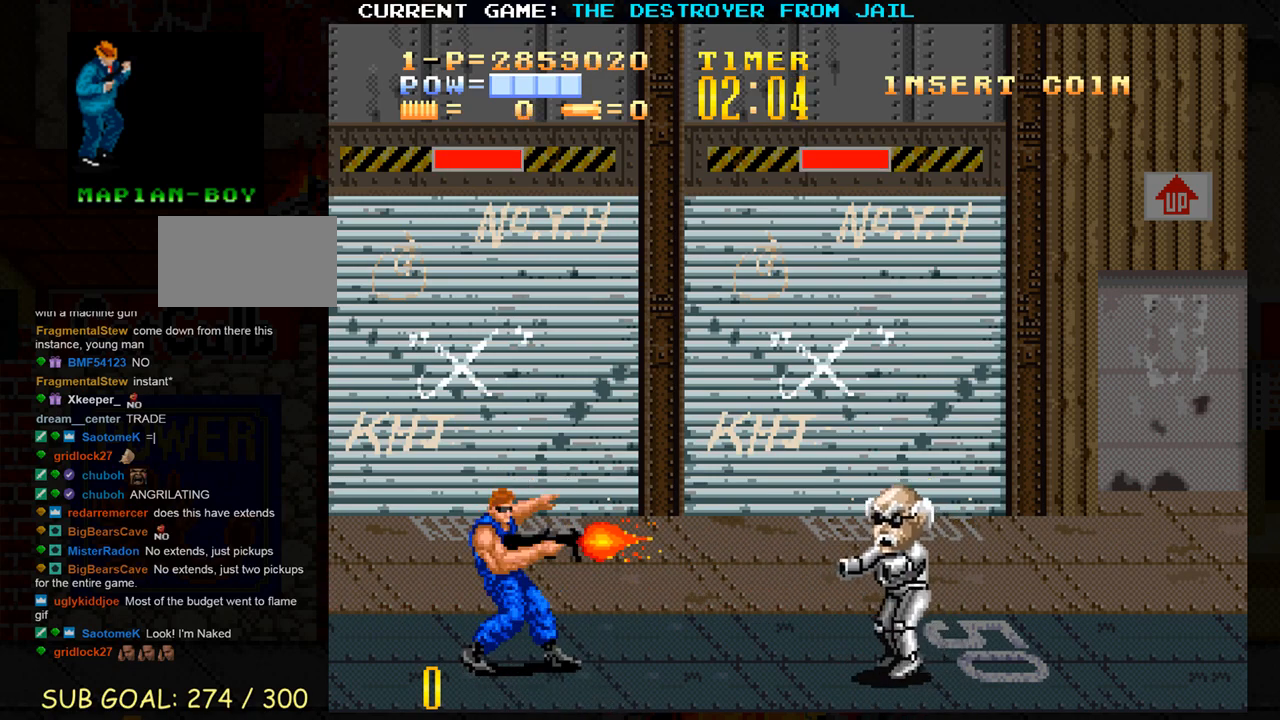
{"buttons": [], "left_stick": "center", "events": [[100, "left_stick", "up"], [433, "left_stick", "center"]]}
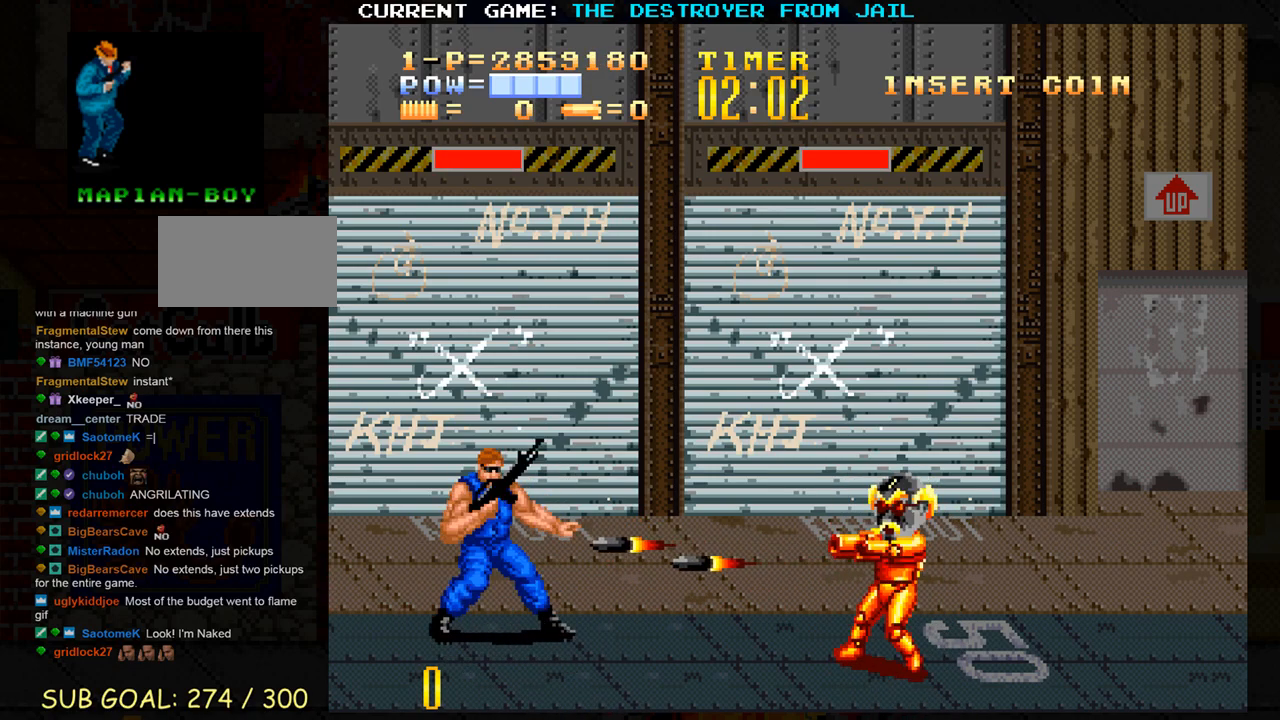
{"buttons": [], "left_stick": "center", "events": [[283, "SQUARE", "down"], [350, "SQUARE", "up"]]}
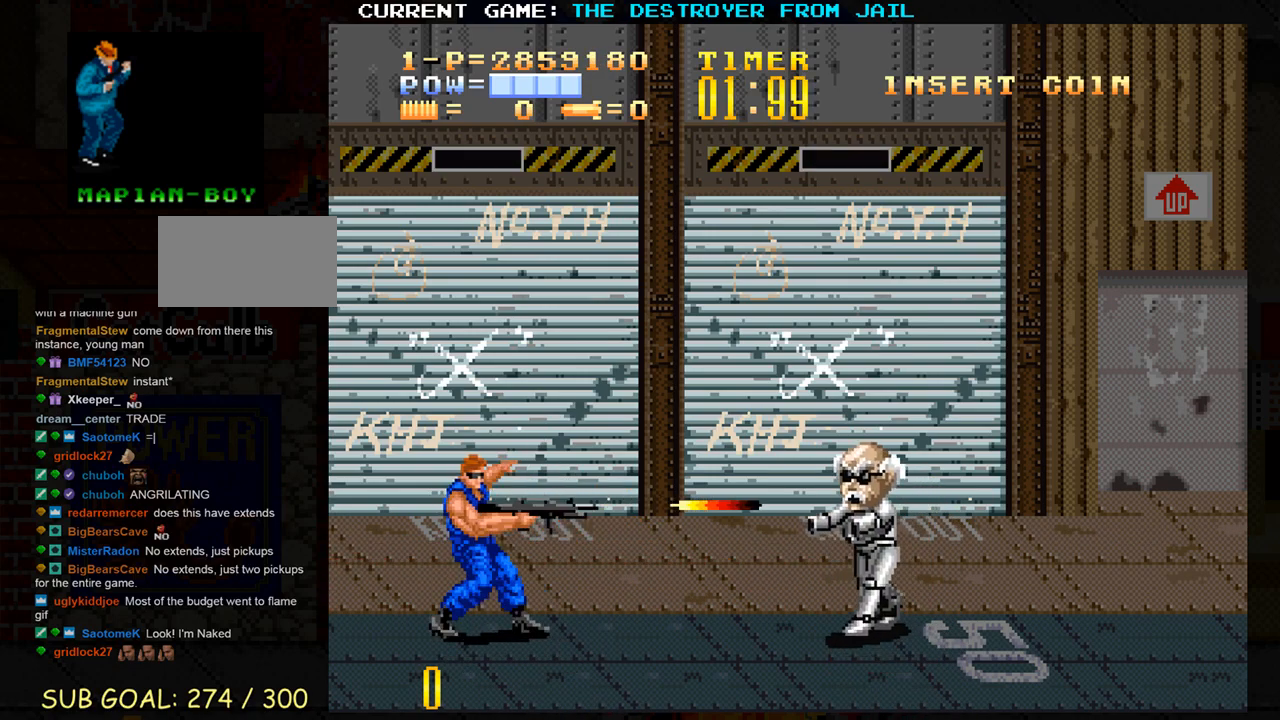
{"buttons": [], "left_stick": "center", "events": [[133, "left_stick", "up"], [417, "left_stick", "center"]]}
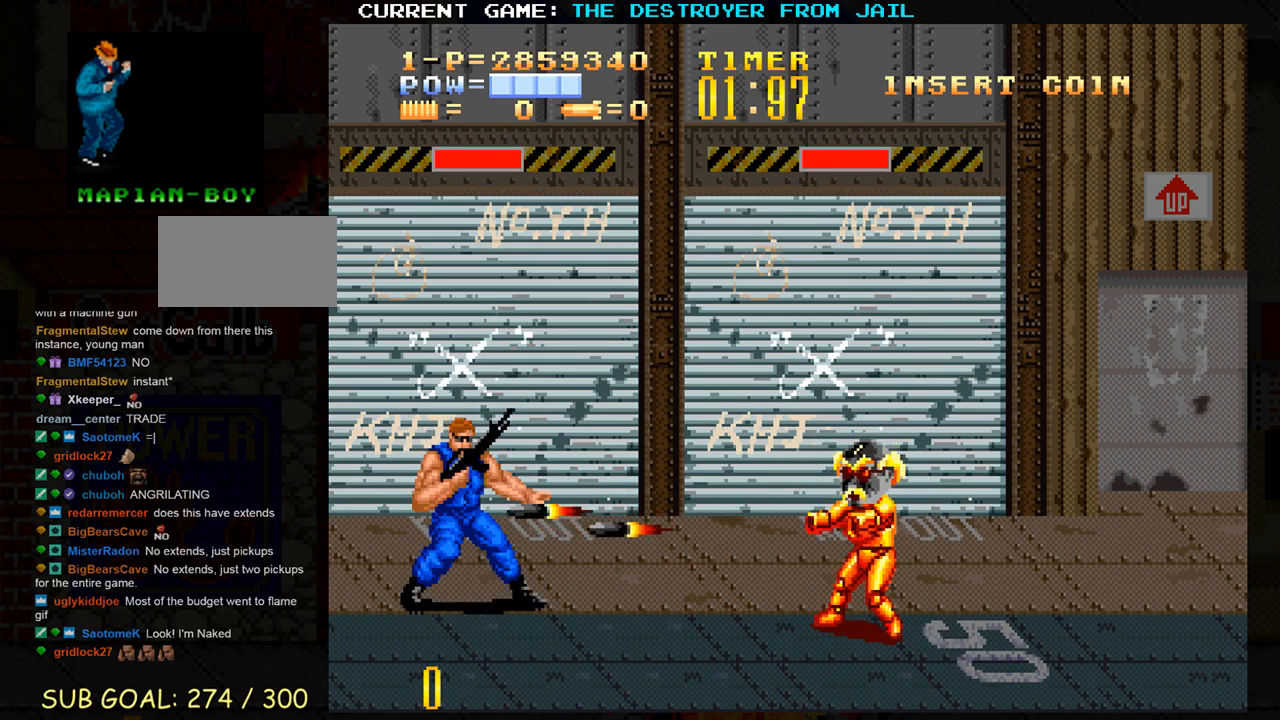
{"buttons": [], "left_stick": "center", "events": [[183, "SQUARE", "down"], [267, "SQUARE", "up"]]}
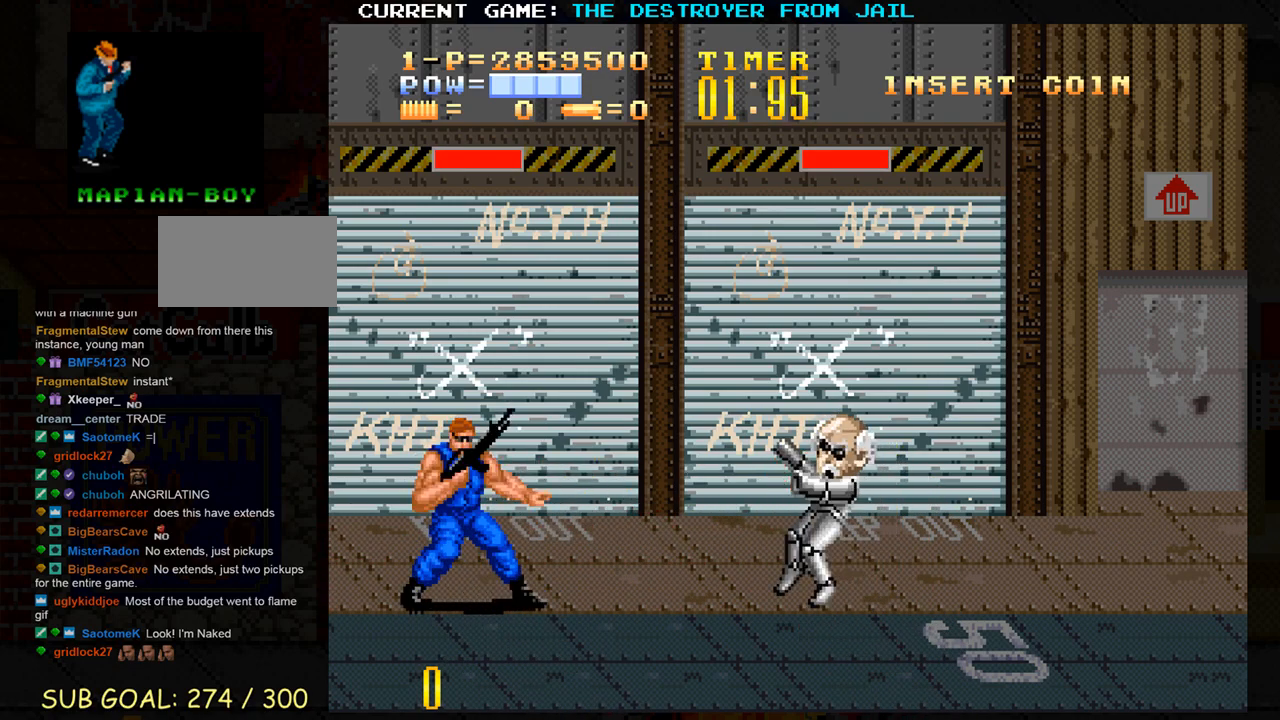
{"buttons": [], "left_stick": "center", "events": [[33, "left_stick", "up"], [267, "left_stick", "center"]]}
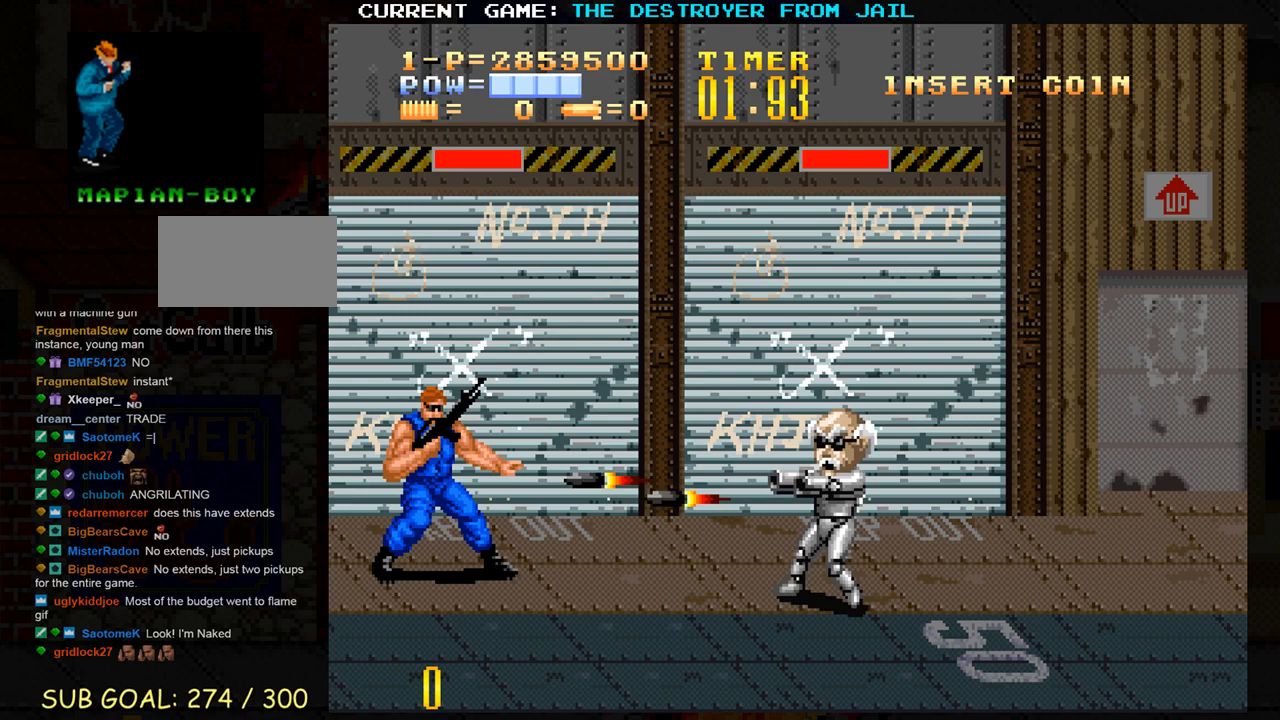
{"buttons": ["SQUARE"], "left_stick": "center", "events": [[450, "SQUARE", "down"]]}
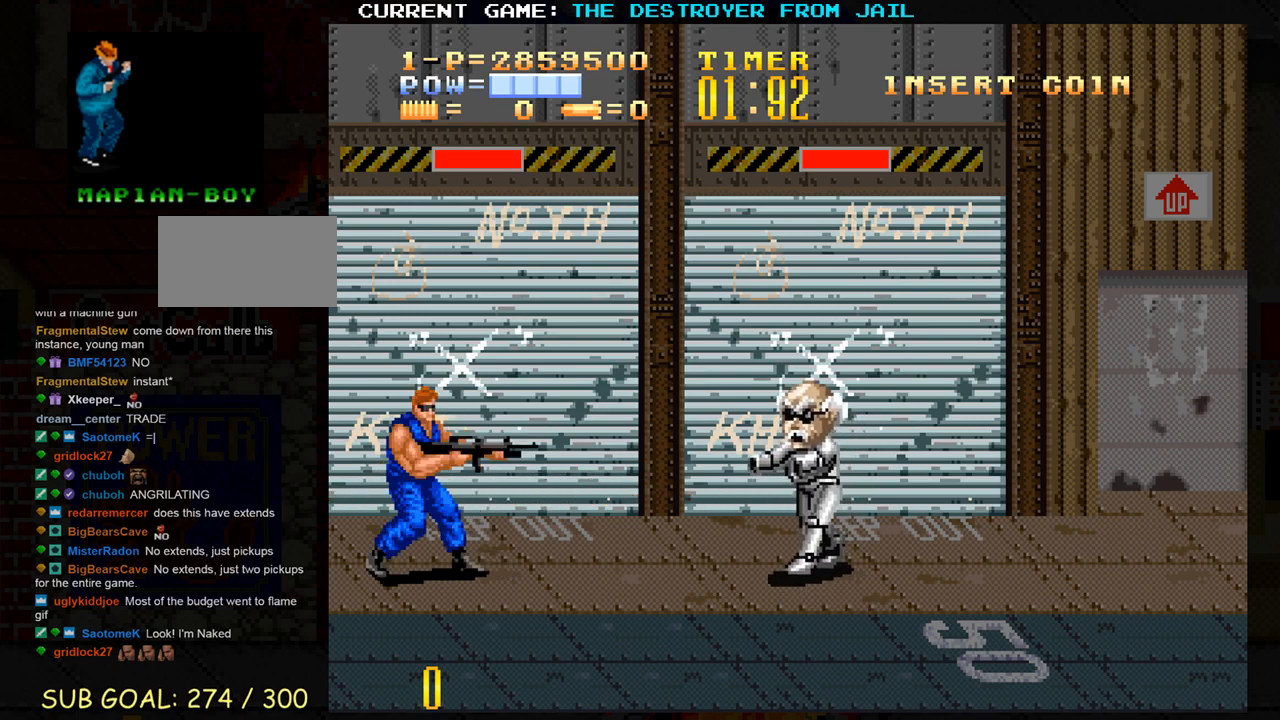
{"buttons": [], "left_stick": "up", "events": [[17, "SQUARE", "up"], [150, "left_stick", "up"]]}
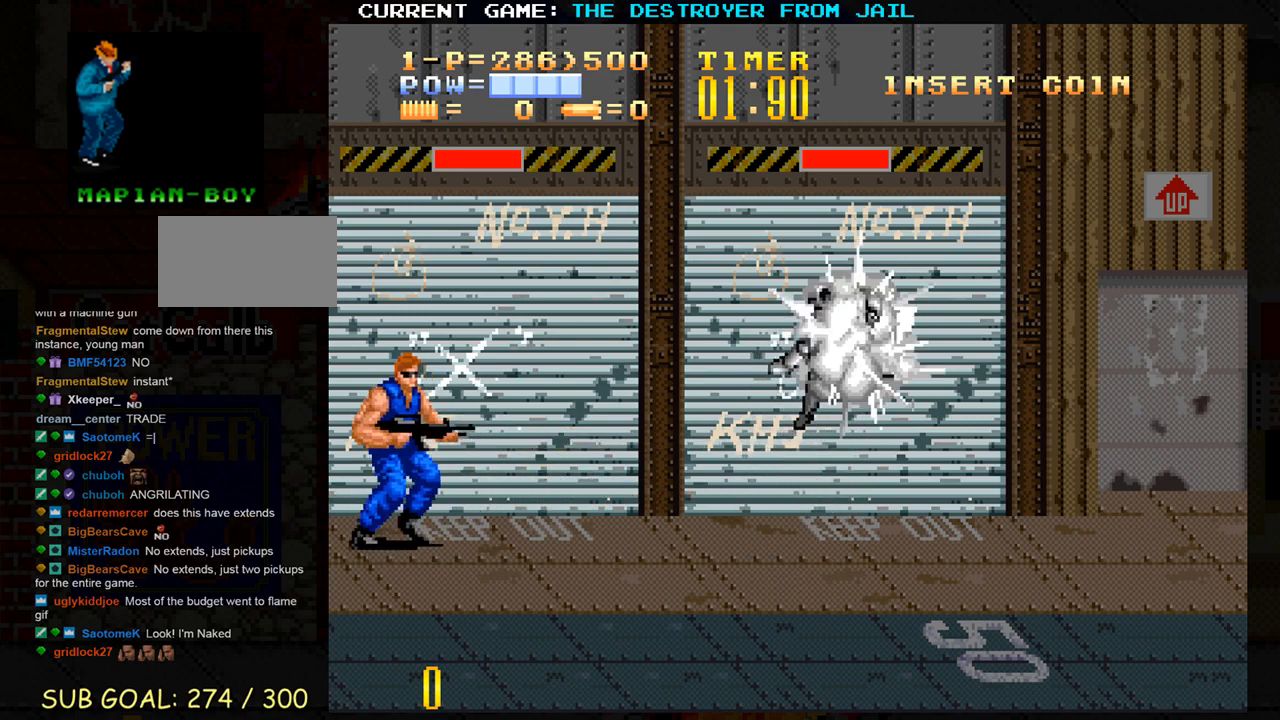
{"buttons": [], "left_stick": "right", "events": [[67, "left_stick", "right"], [133, "TRIANGLE", "down"], [217, "TRIANGLE", "up"]]}
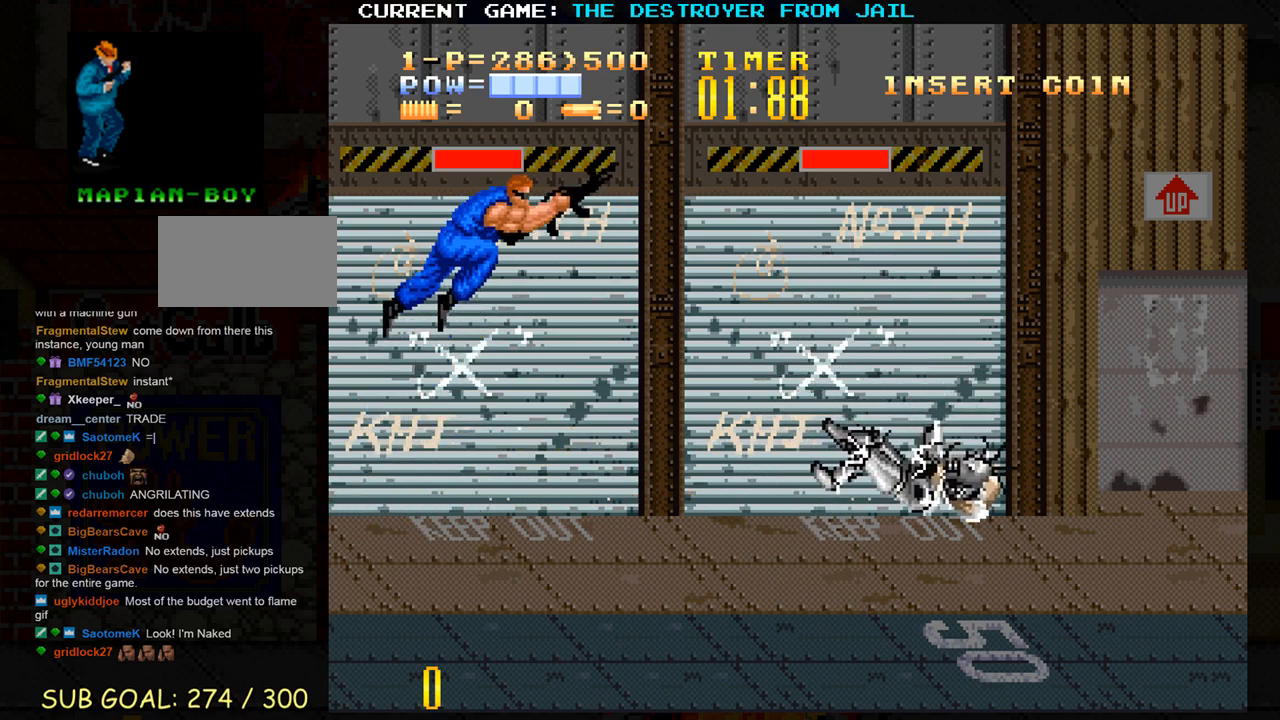
{"buttons": [], "left_stick": "right", "events": []}
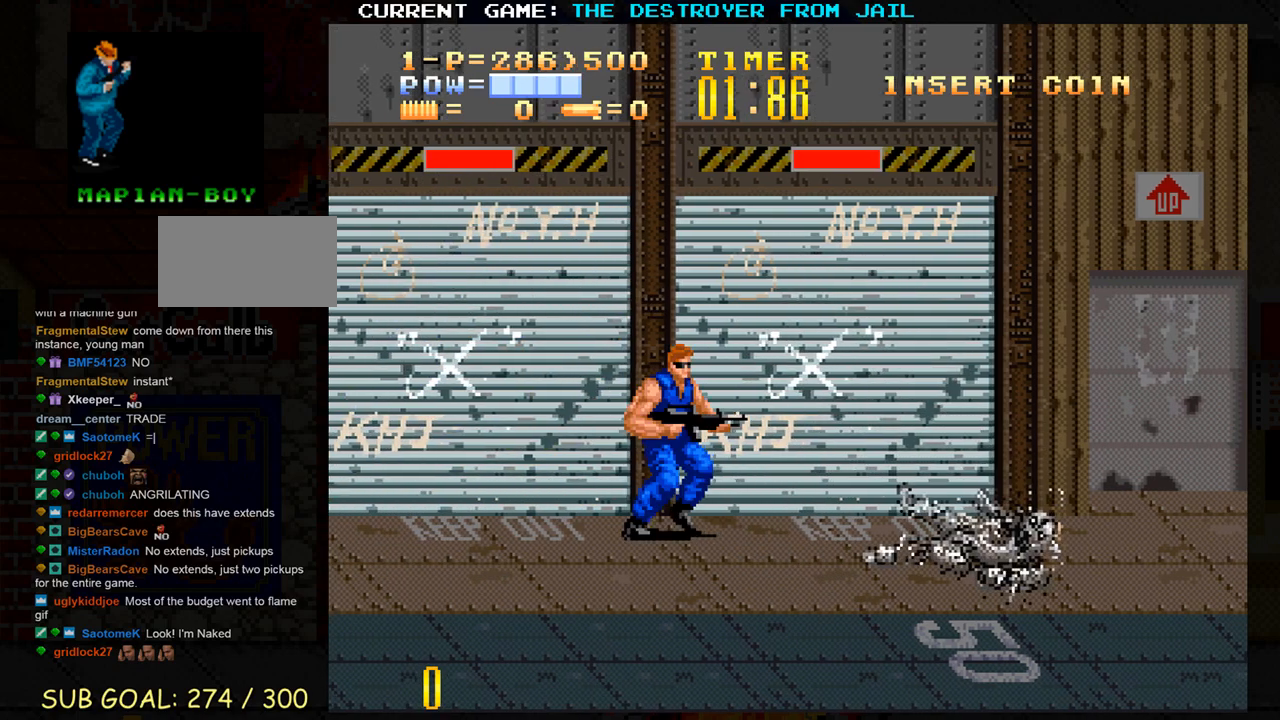
{"buttons": [], "left_stick": "right", "events": []}
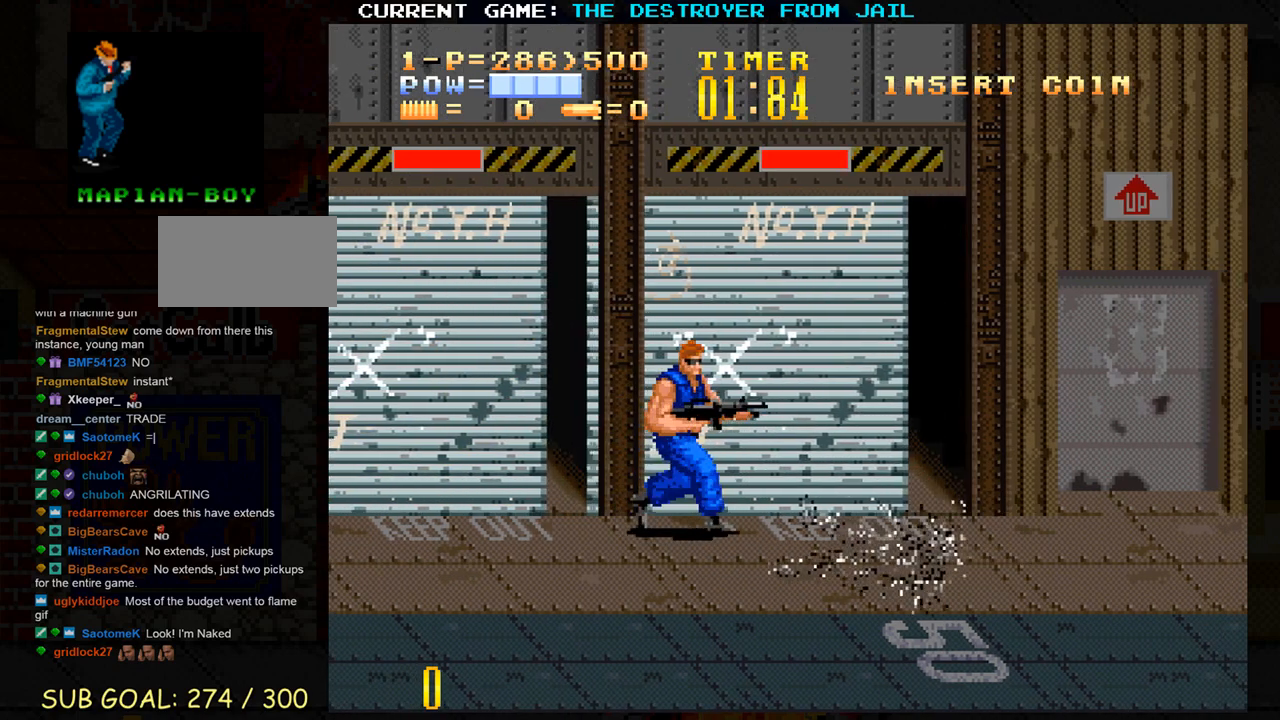
{"buttons": [], "left_stick": "down-right", "events": [[417, "left_stick", "down-right"]]}
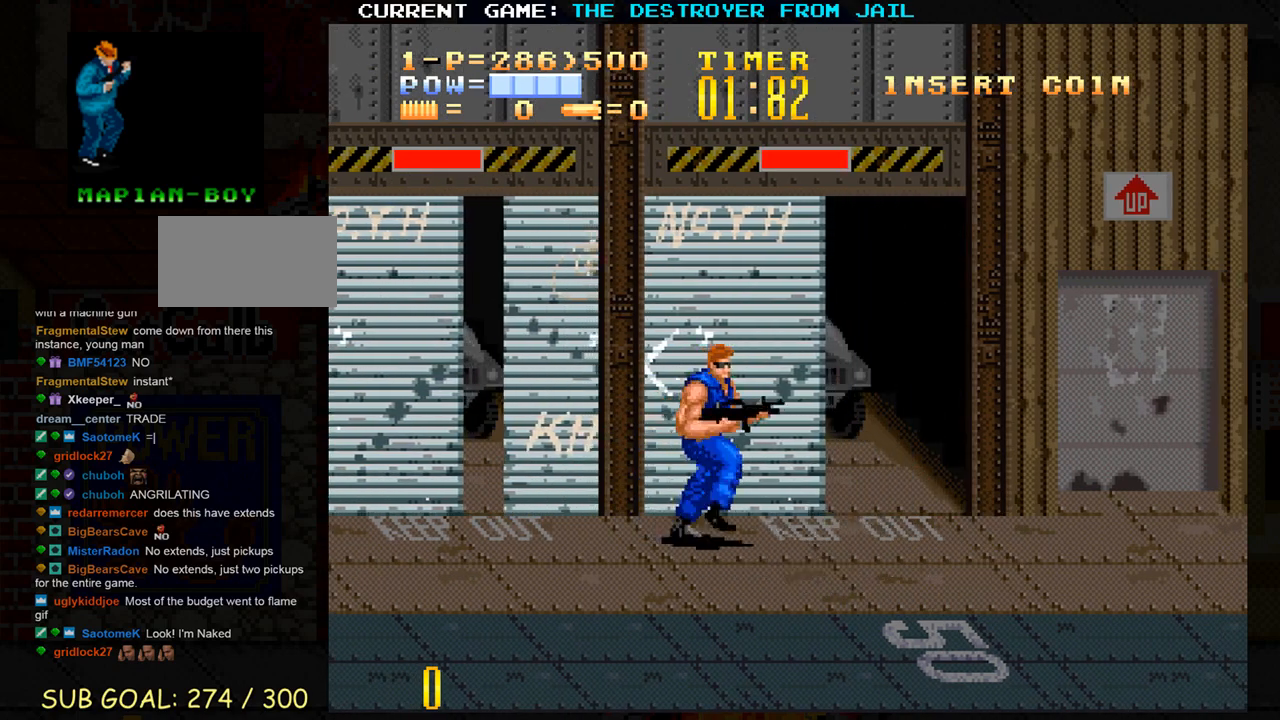
{"buttons": [], "left_stick": "down-right", "events": []}
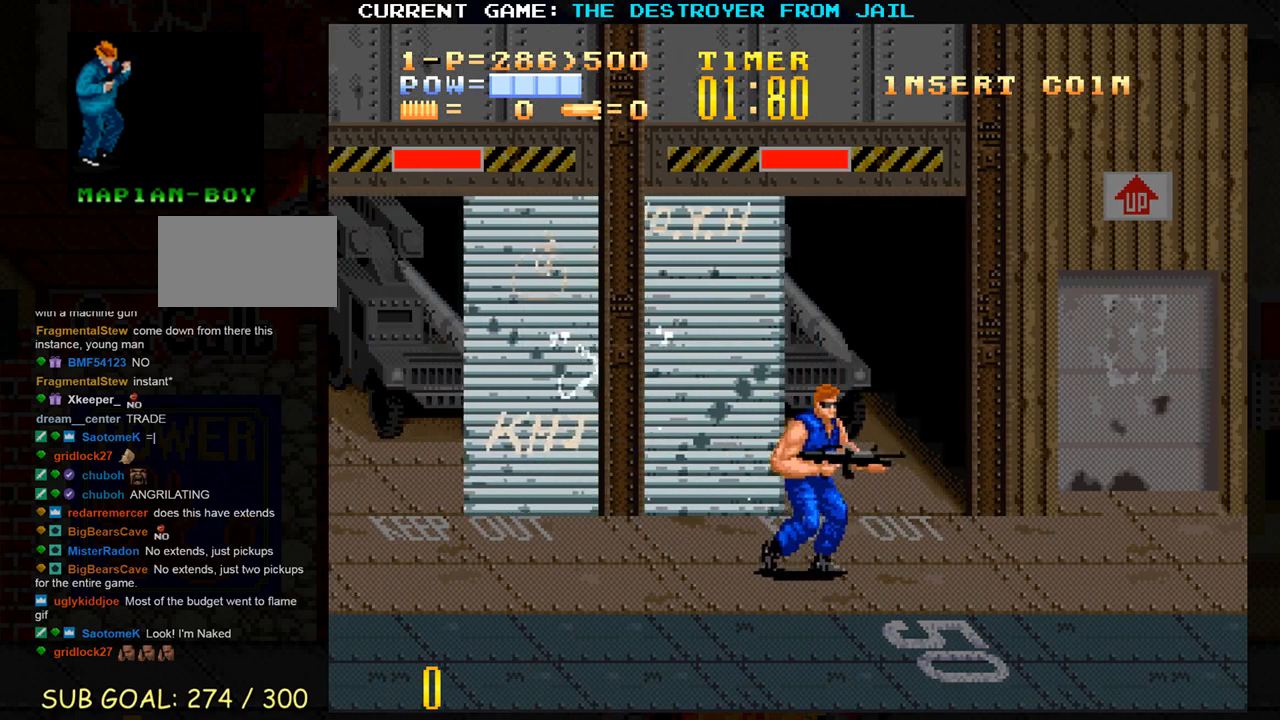
{"buttons": [], "left_stick": "right", "events": [[283, "left_stick", "right"], [300, "TRIANGLE", "down"], [350, "TRIANGLE", "up"]]}
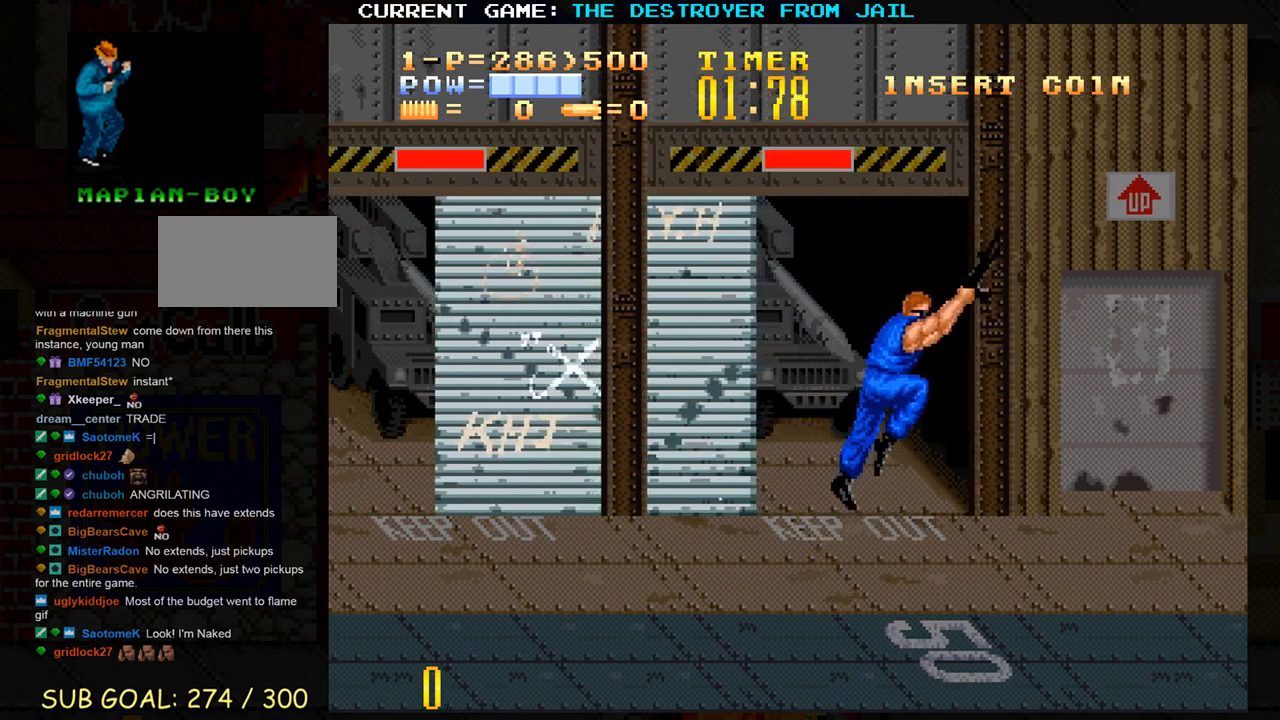
{"buttons": [], "left_stick": "center", "events": [[183, "left_stick", "center"]]}